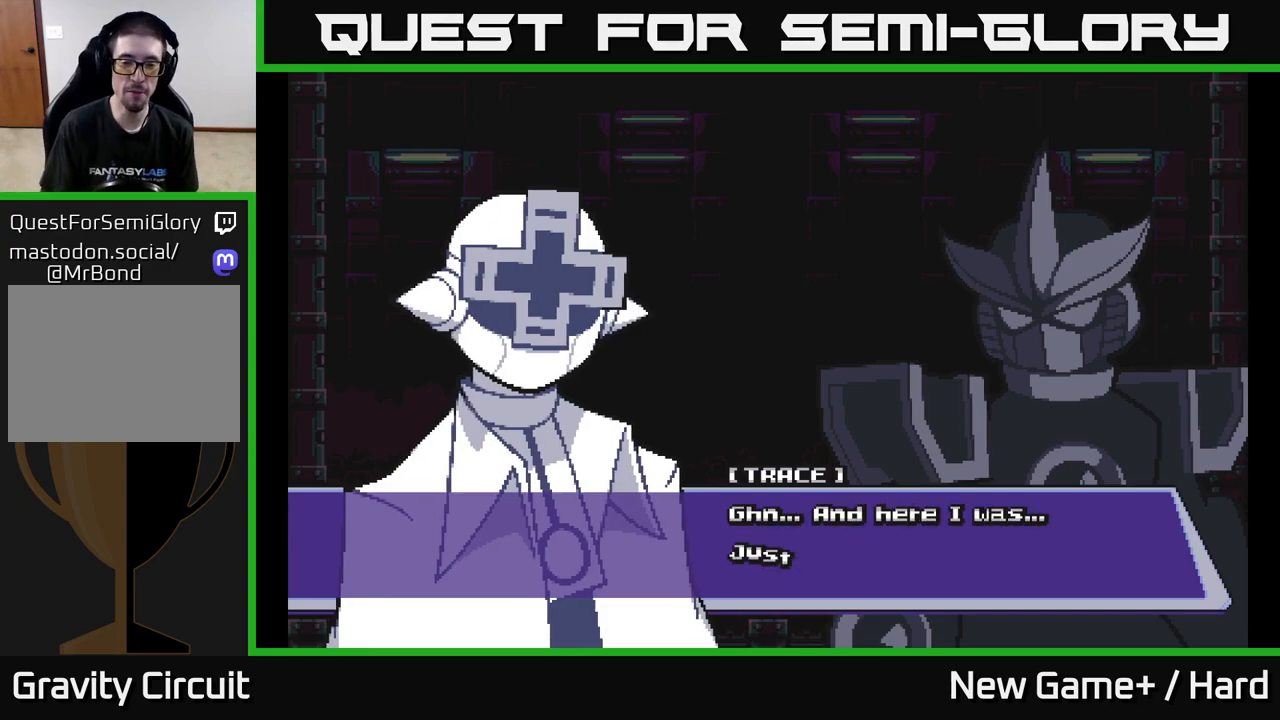
Gameplay with a controller (Xbox layout); each line is a JSON object with the inputs held at the frame after it. "events" lists button and stick changes between this image and that frame as [ms after this image, input, new state], when the widget could be followed in between.
{"buttons": [], "left_stick": "center", "right_stick": "center", "events": [[133, "A", "down"], [333, "A", "up"]]}
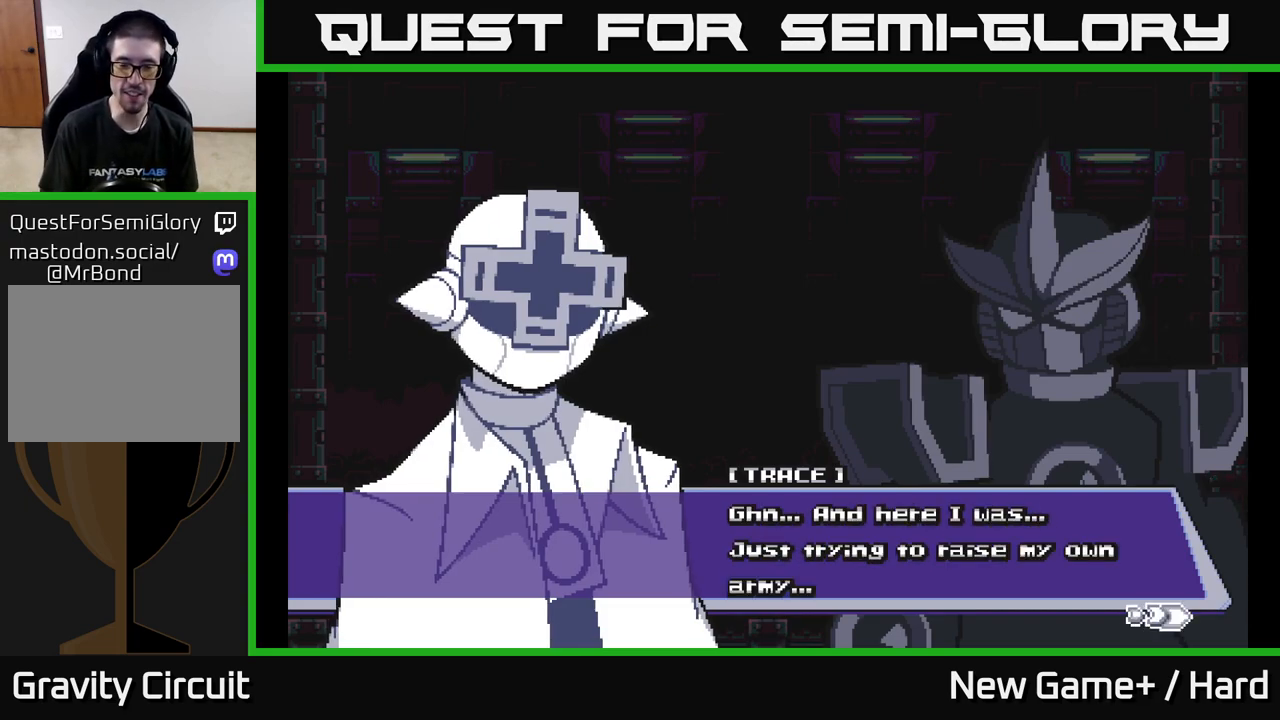
{"buttons": [], "left_stick": "center", "right_stick": "center", "events": [[67, "A", "down"], [183, "A", "up"], [317, "A", "down"], [500, "A", "up"]]}
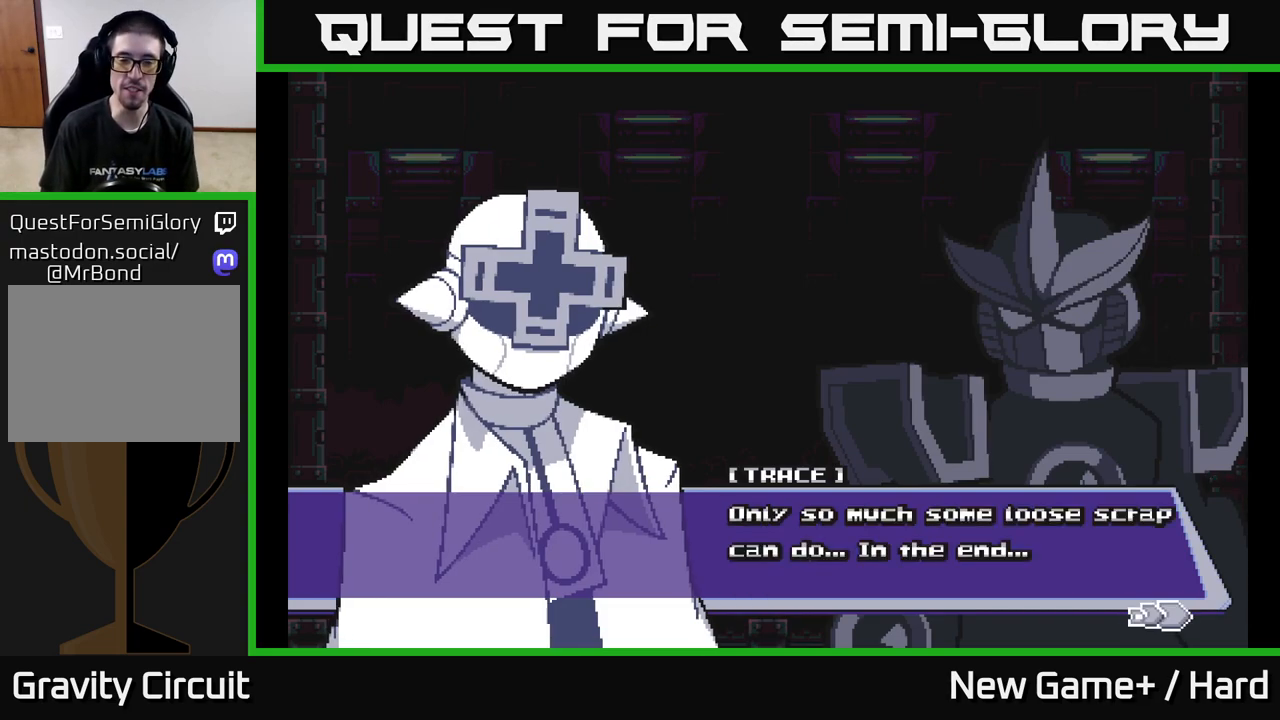
{"buttons": ["A"], "left_stick": "center", "right_stick": "center", "events": [[150, "A", "down"], [367, "A", "up"], [450, "A", "down"]]}
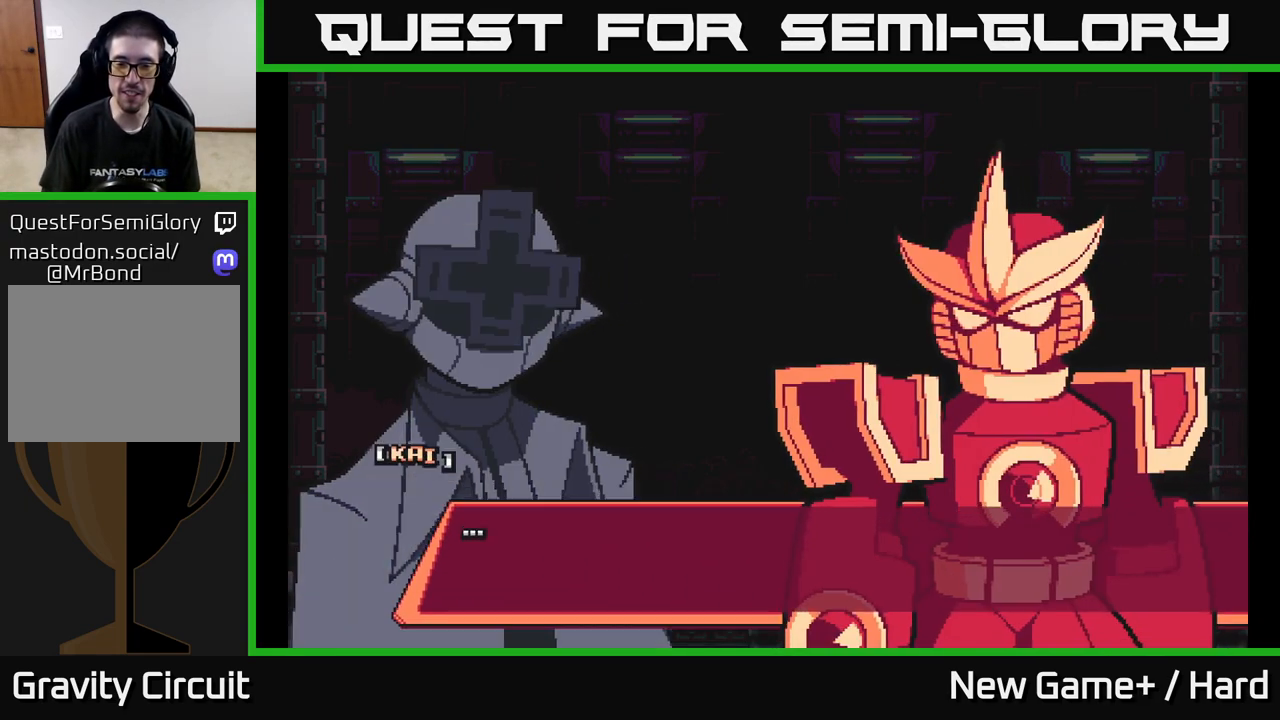
{"buttons": ["A"], "left_stick": "center", "right_stick": "center", "events": [[150, "A", "up"], [333, "A", "down"]]}
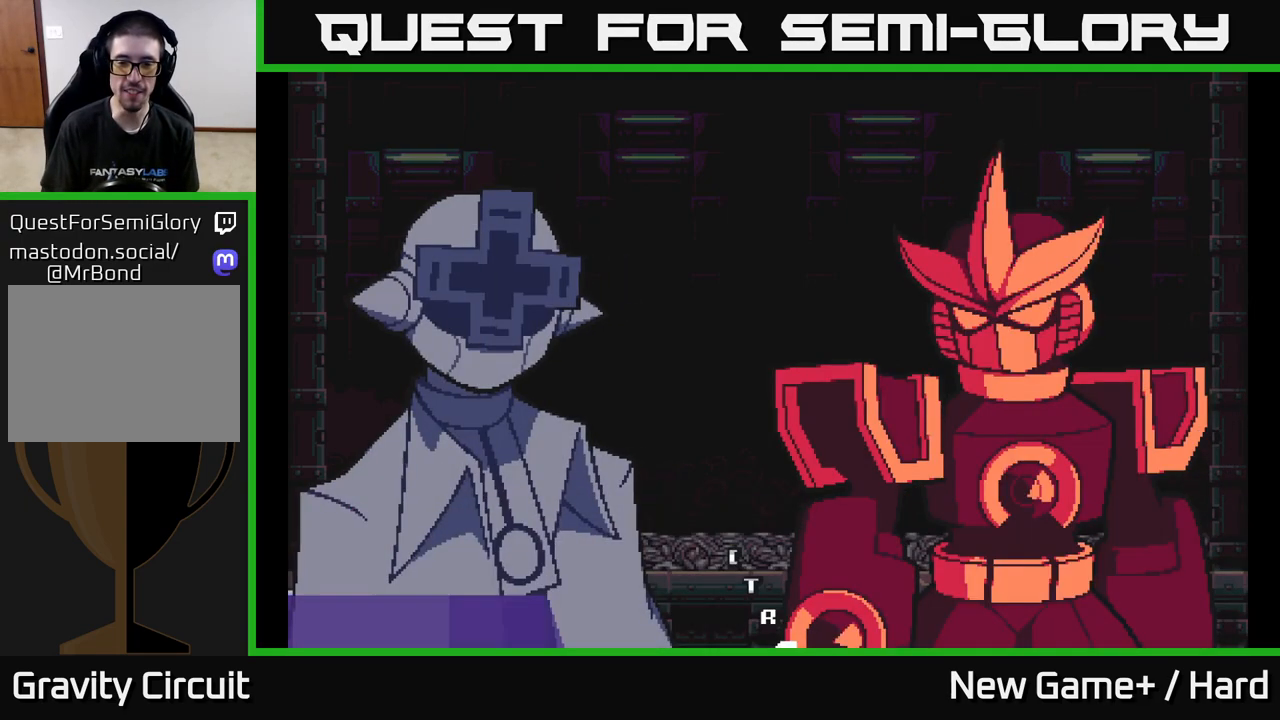
{"buttons": ["A"], "left_stick": "center", "right_stick": "center", "events": [[150, "A", "up"], [417, "A", "down"]]}
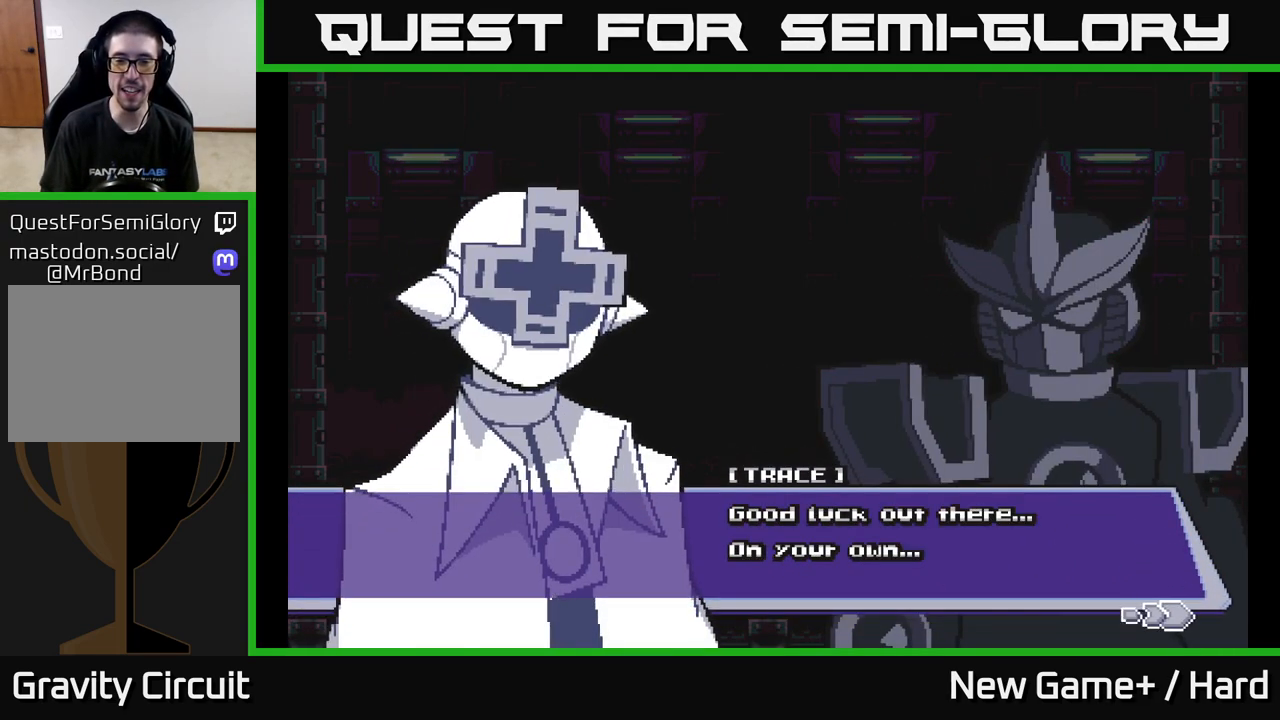
{"buttons": [], "left_stick": "center", "right_stick": "center", "events": [[117, "A", "up"], [283, "A", "down"], [500, "A", "up"]]}
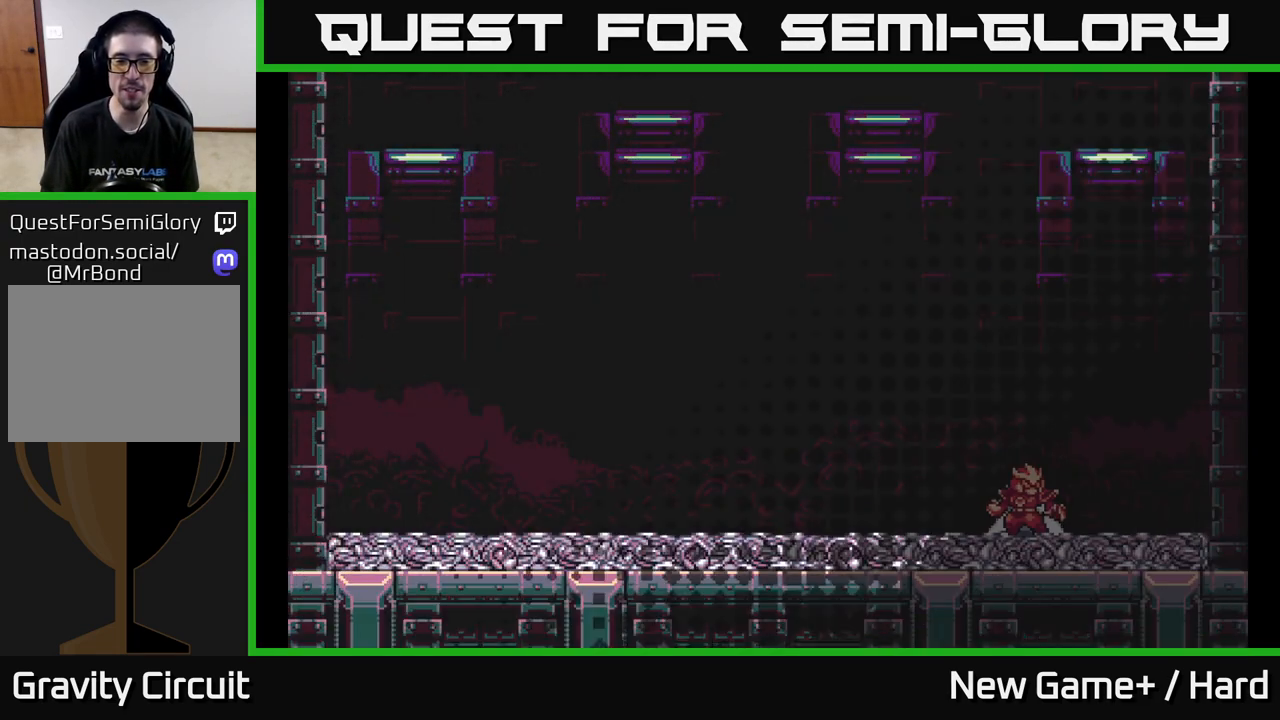
{"buttons": ["A"], "left_stick": "center", "right_stick": "center", "events": [[317, "A", "down"]]}
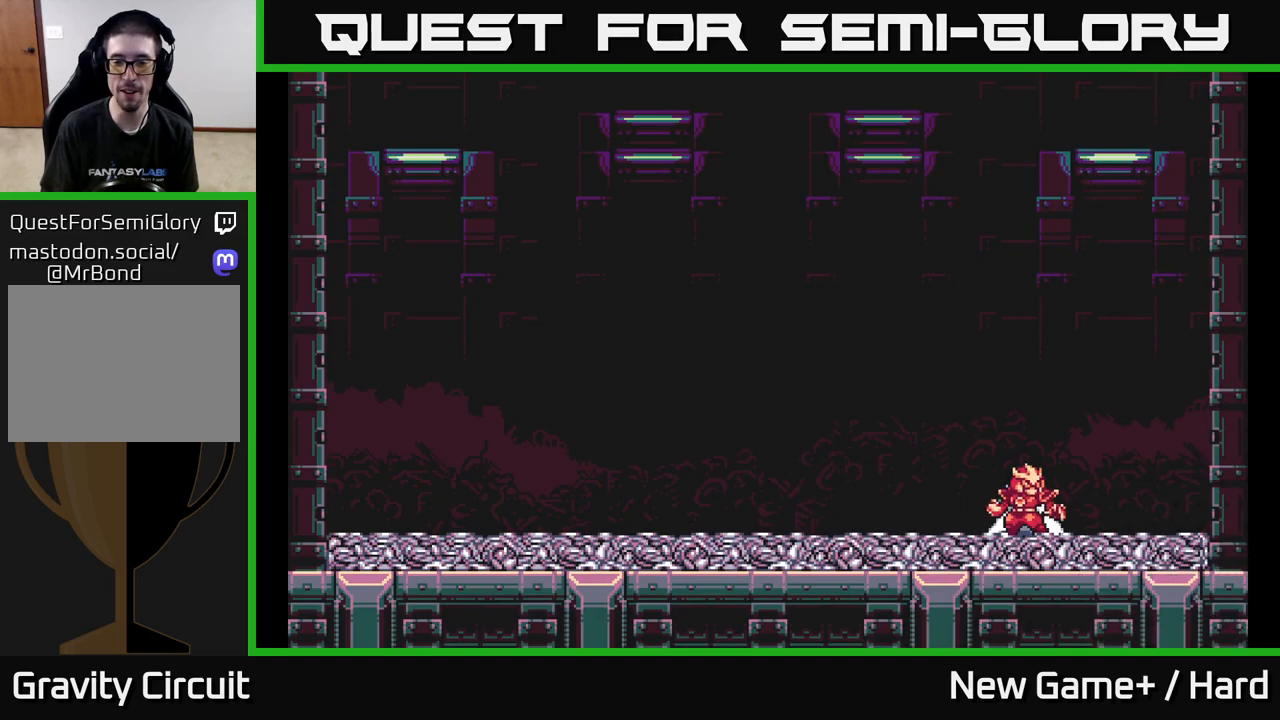
{"buttons": ["L2"], "left_stick": "left", "right_stick": "center", "events": [[50, "A", "up"], [67, "left_stick", "down-left"], [333, "L2", "down"], [367, "left_stick", "left"]]}
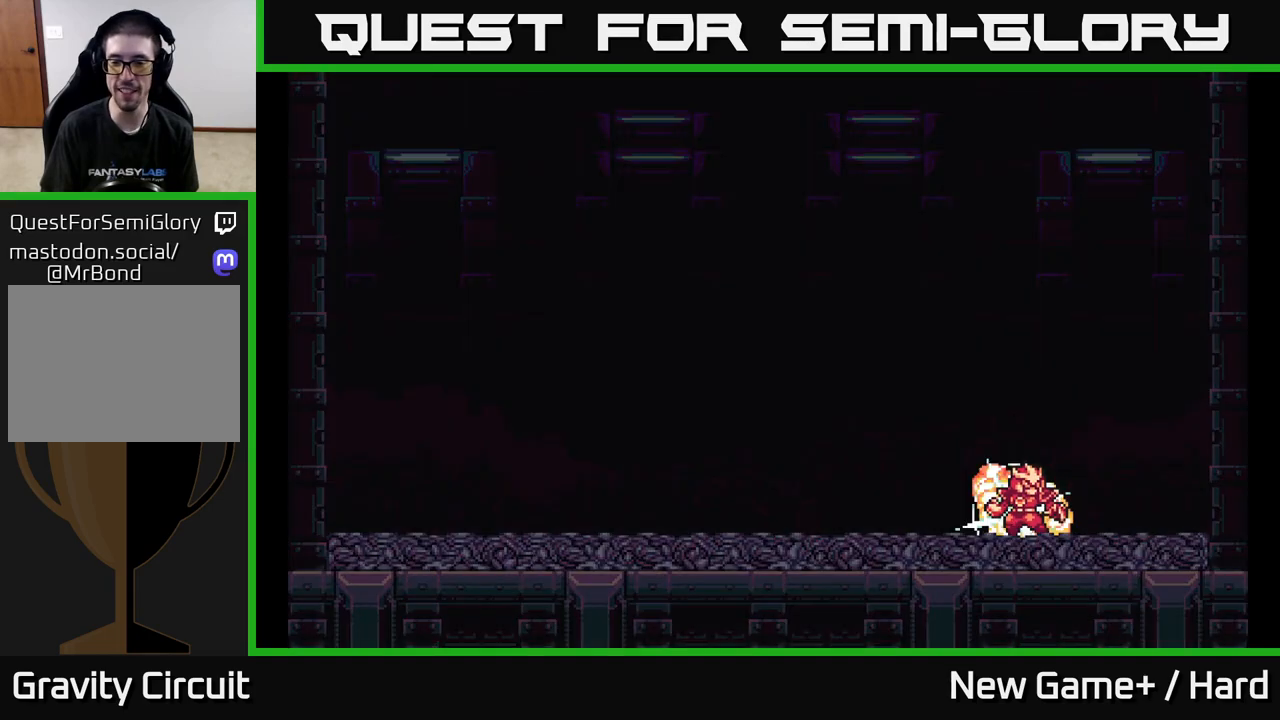
{"buttons": [], "left_stick": "left", "right_stick": "center", "events": [[17, "L2", "up"], [17, "left_stick", "center"], [67, "left_stick", "right"], [333, "left_stick", "left"]]}
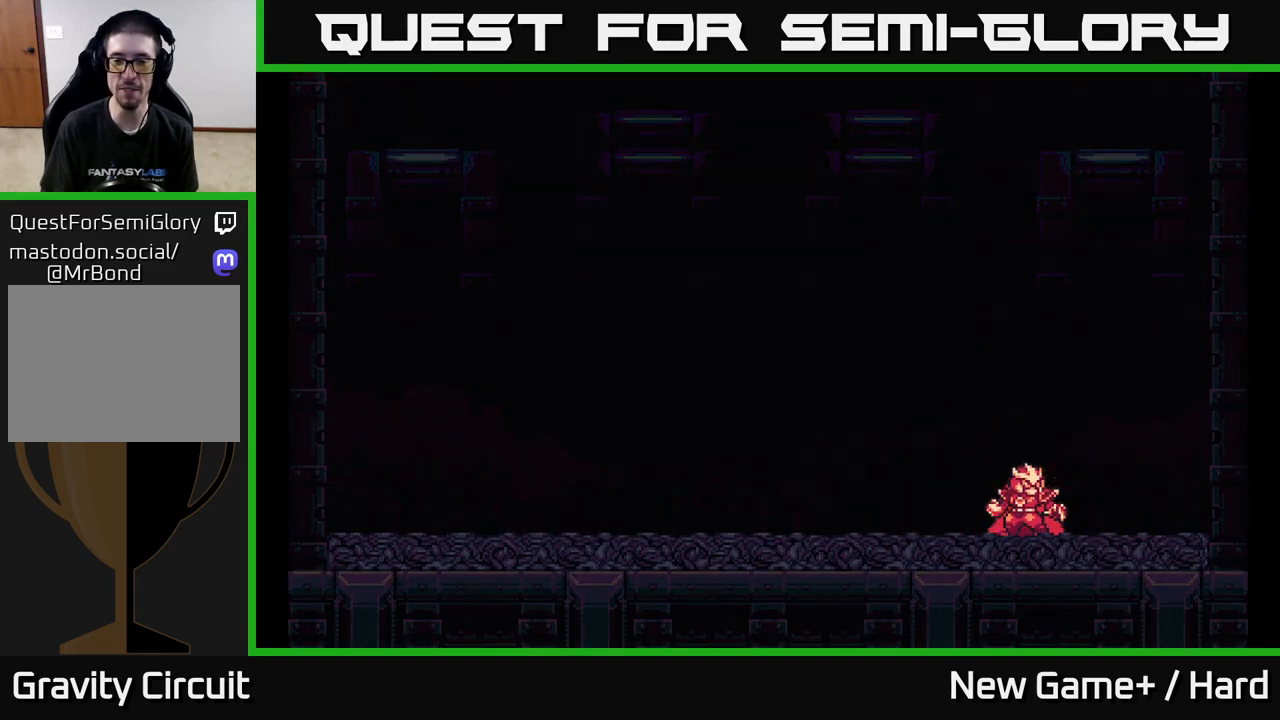
{"buttons": [], "left_stick": "center", "right_stick": "center", "events": [[133, "left_stick", "center"], [267, "left_stick", "down-left"], [383, "left_stick", "center"]]}
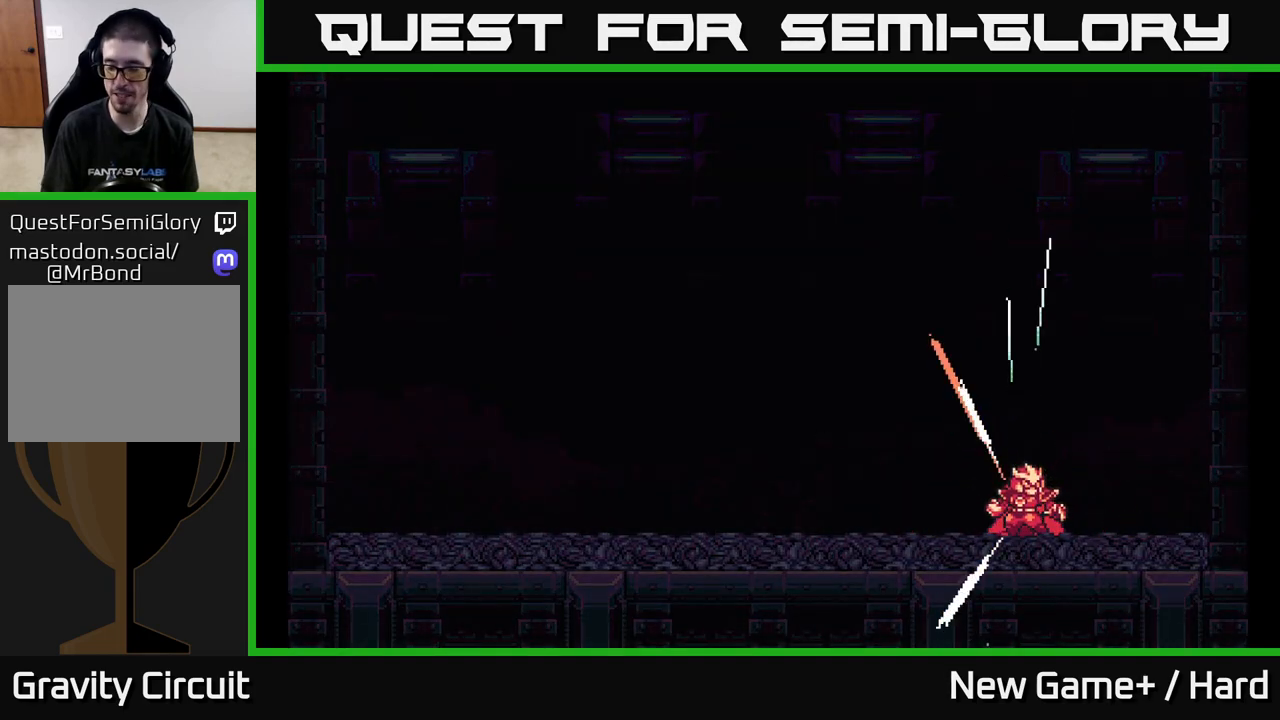
{"buttons": [], "left_stick": "center", "right_stick": "center", "events": []}
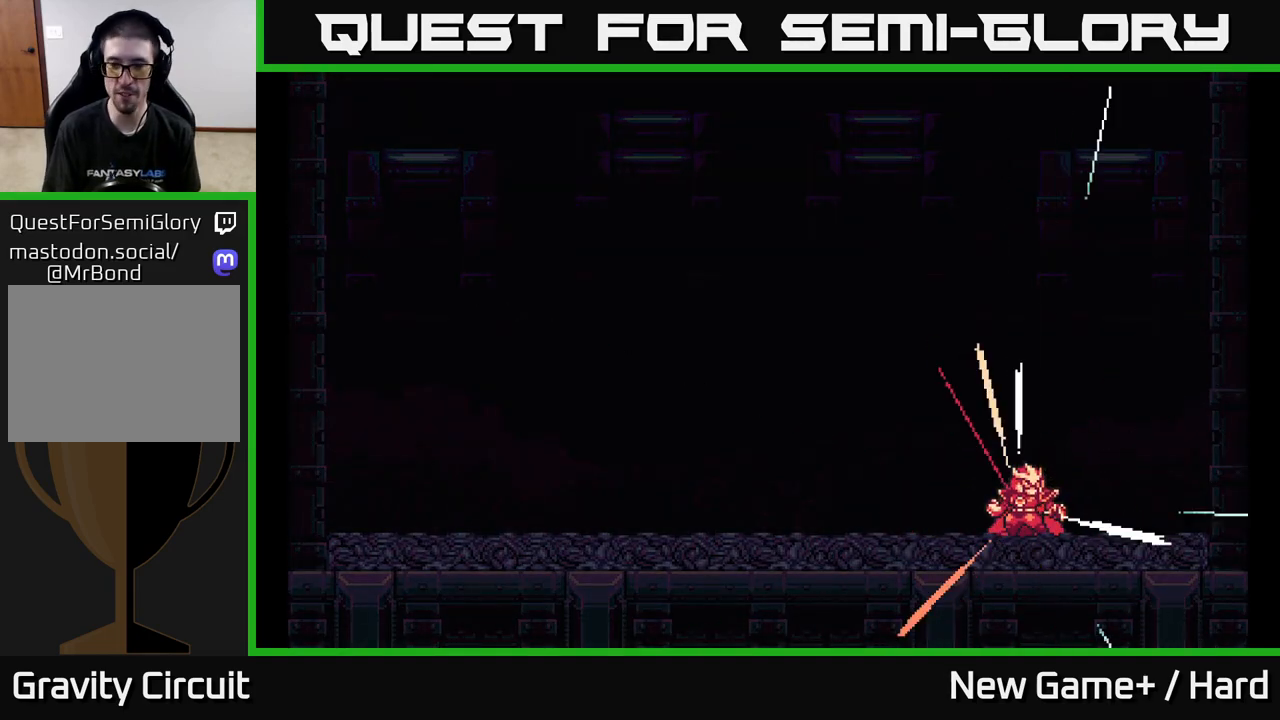
{"buttons": [], "left_stick": "center", "right_stick": "center", "events": []}
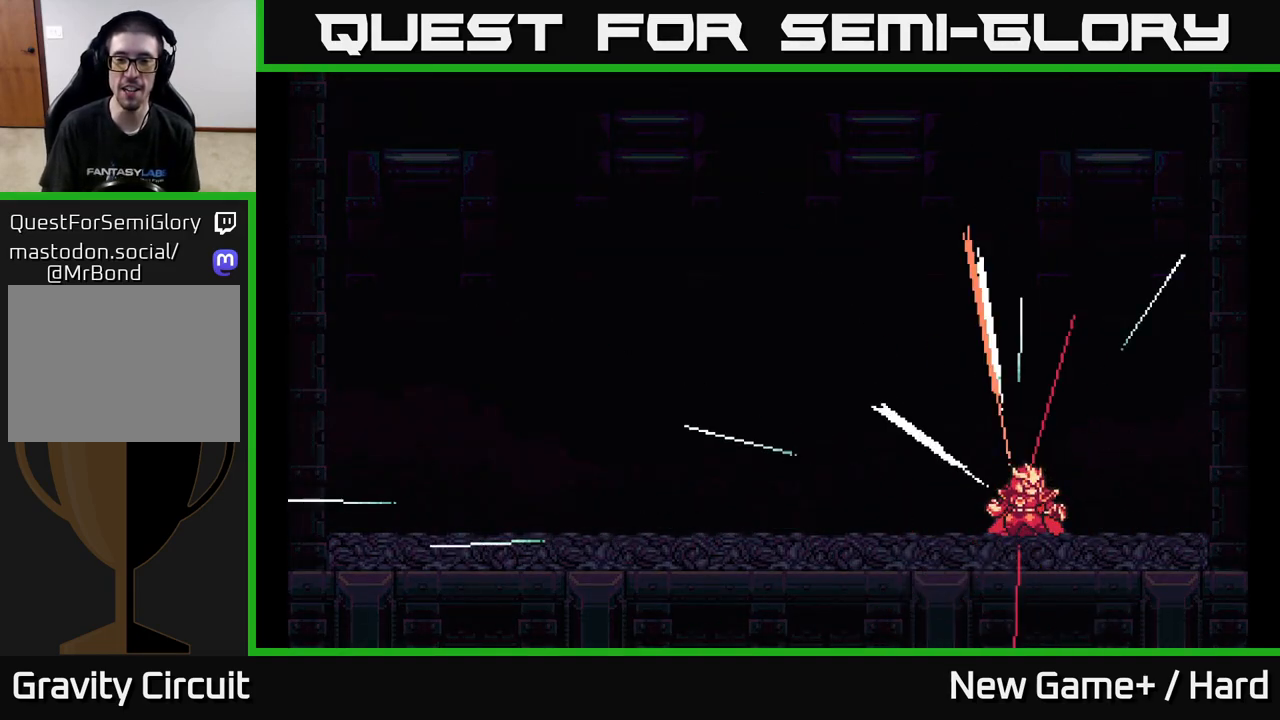
{"buttons": ["A"], "left_stick": "center", "right_stick": "center", "events": [[50, "A", "down"], [267, "A", "up"], [333, "A", "down"]]}
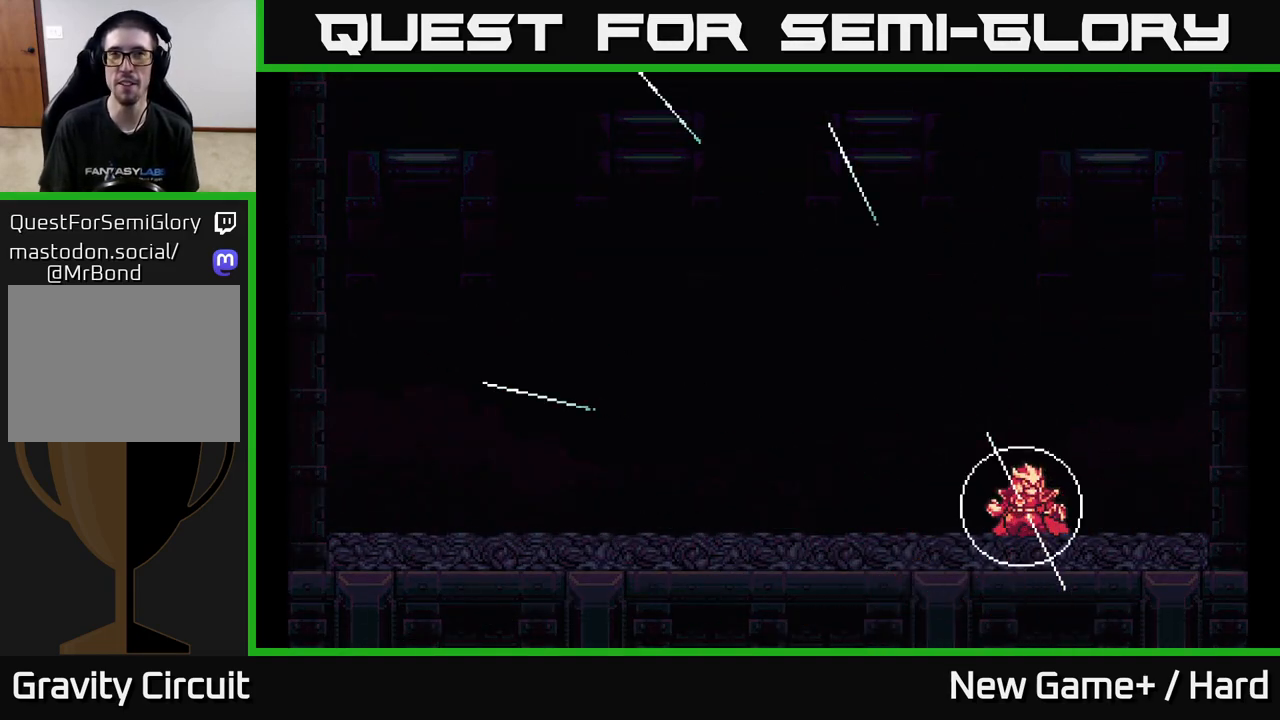
{"buttons": [], "left_stick": "center", "right_stick": "center", "events": [[117, "A", "up"]]}
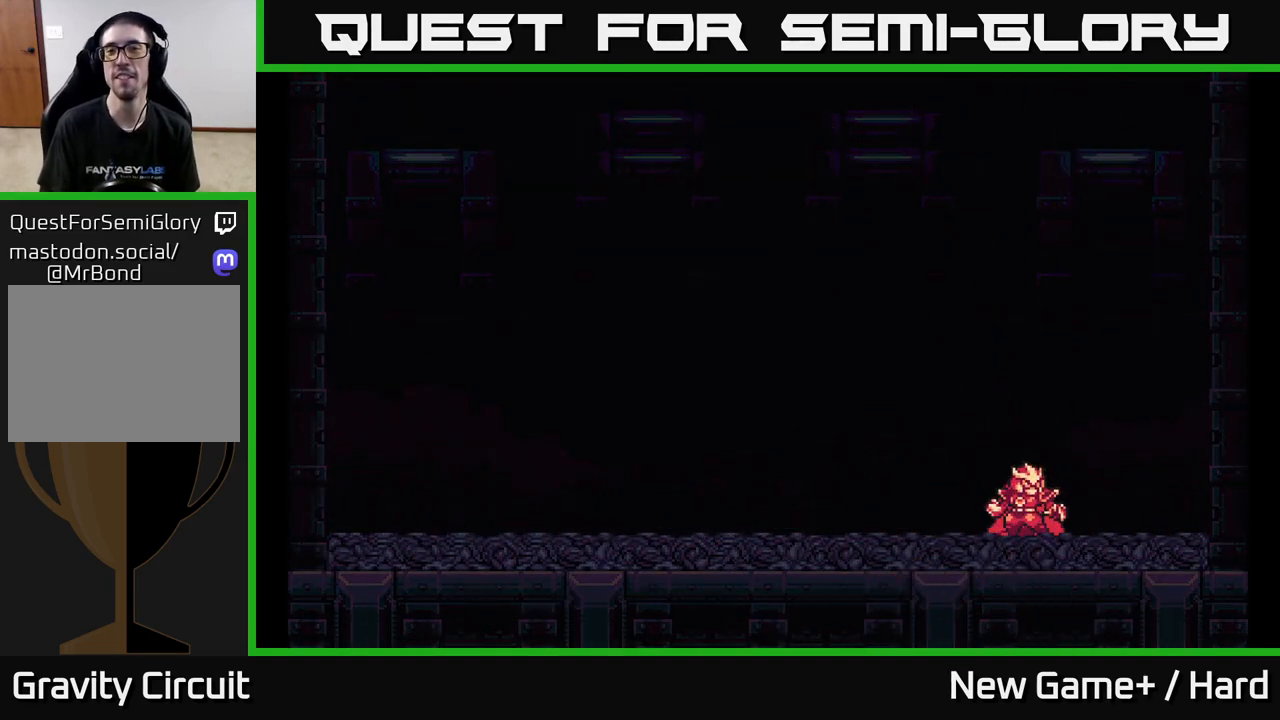
{"buttons": [], "left_stick": "center", "right_stick": "center", "events": []}
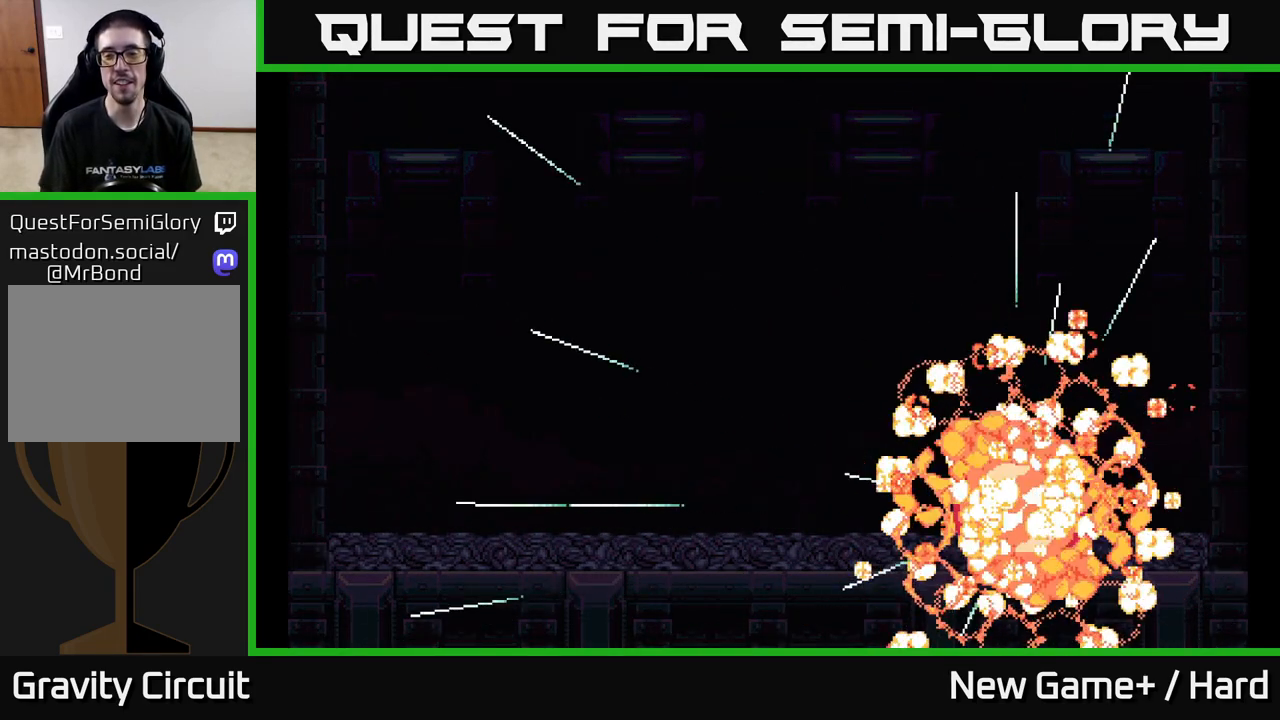
{"buttons": [], "left_stick": "center", "right_stick": "center", "events": []}
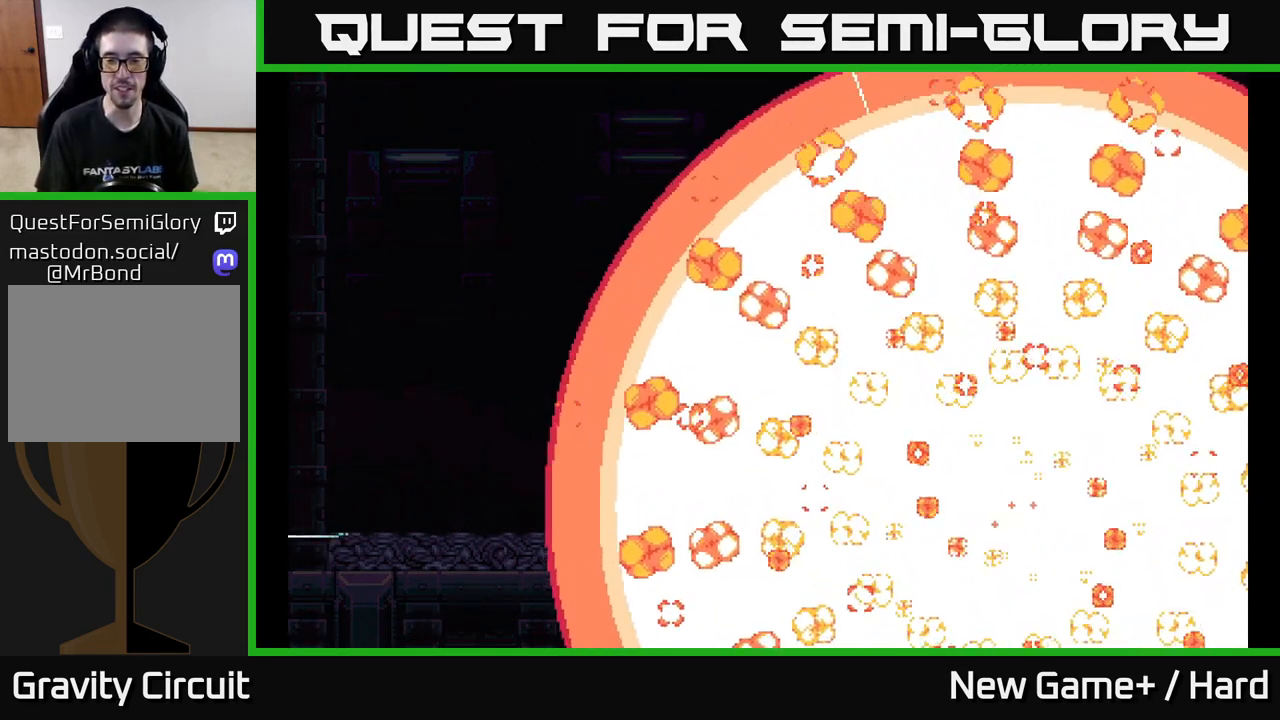
{"buttons": ["A"], "left_stick": "center", "right_stick": "center", "events": [[467, "A", "down"]]}
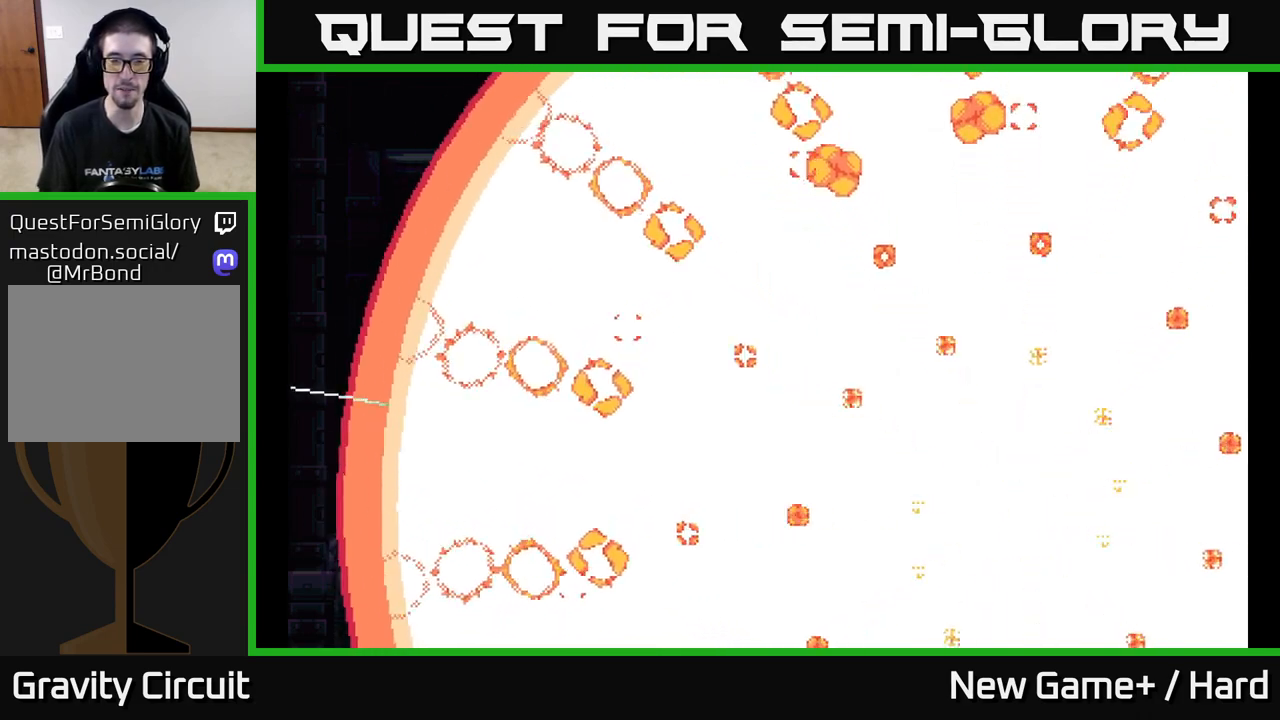
{"buttons": ["A"], "left_stick": "center", "right_stick": "center", "events": [[150, "A", "up"], [217, "A", "down"], [400, "A", "up"], [467, "A", "down"]]}
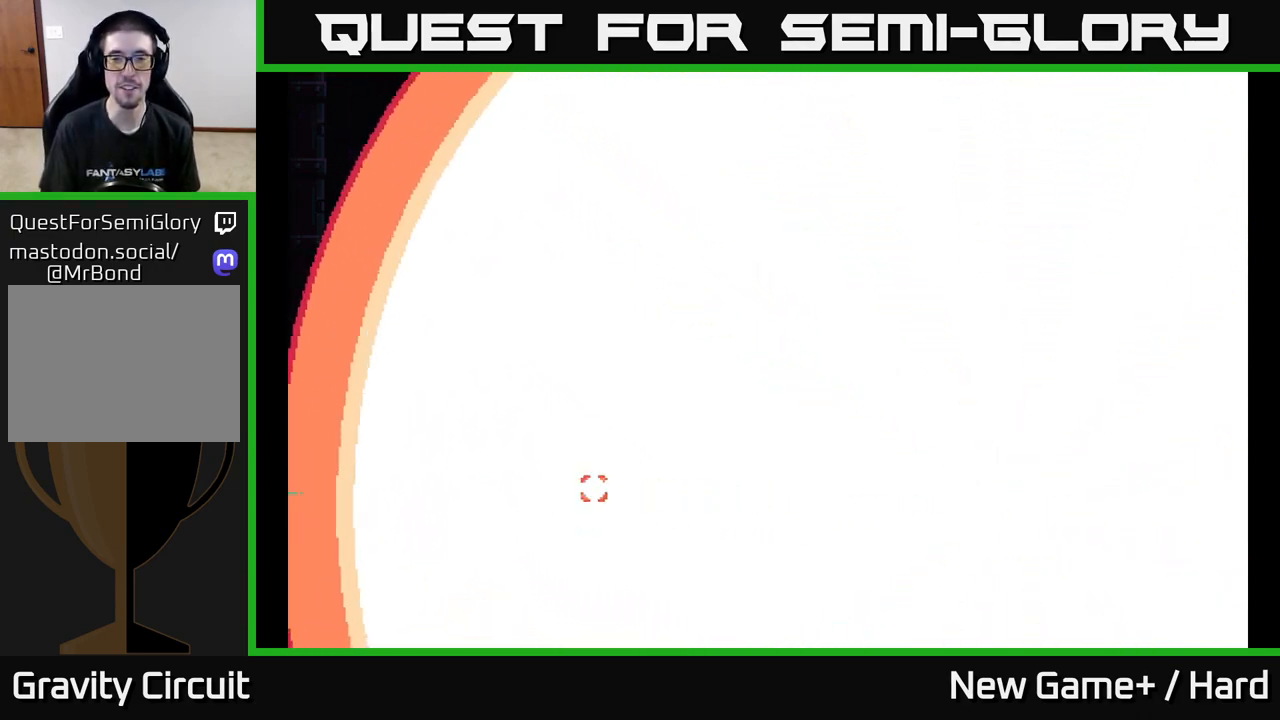
{"buttons": ["A"], "left_stick": "center", "right_stick": "center", "events": [[183, "A", "up"], [250, "A", "down"]]}
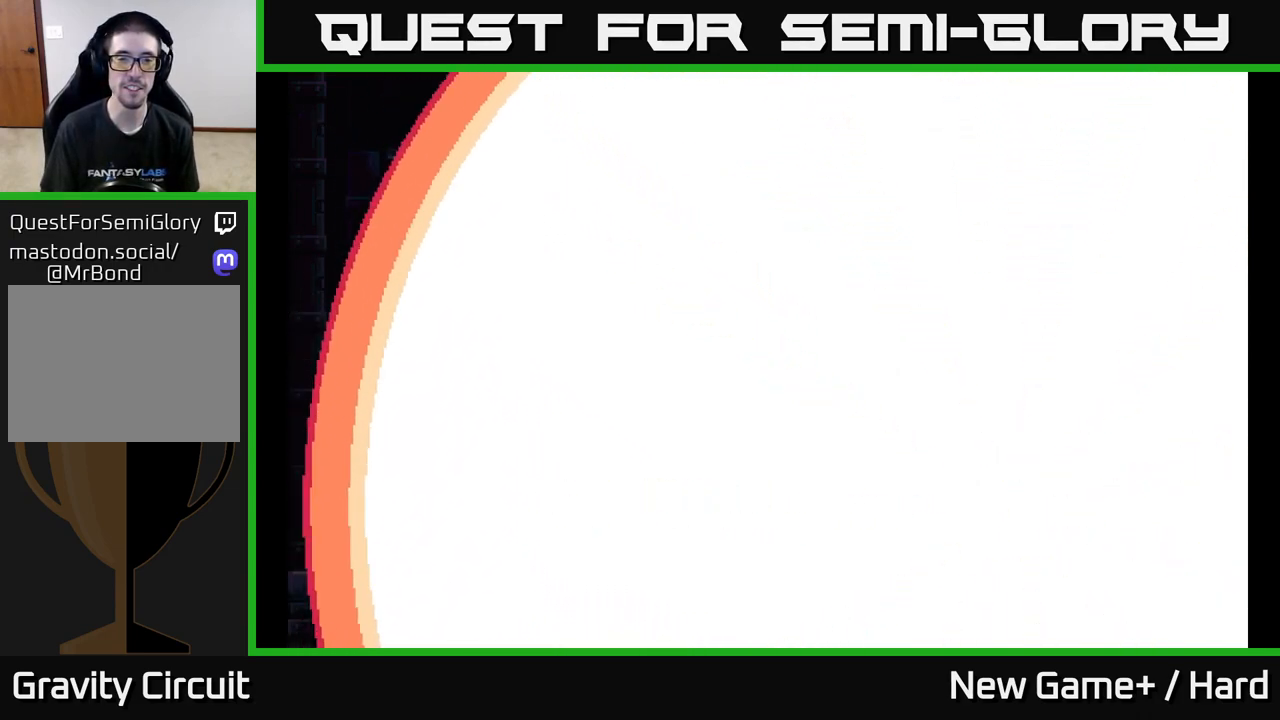
{"buttons": [], "left_stick": "center", "right_stick": "center", "events": [[200, "A", "up"]]}
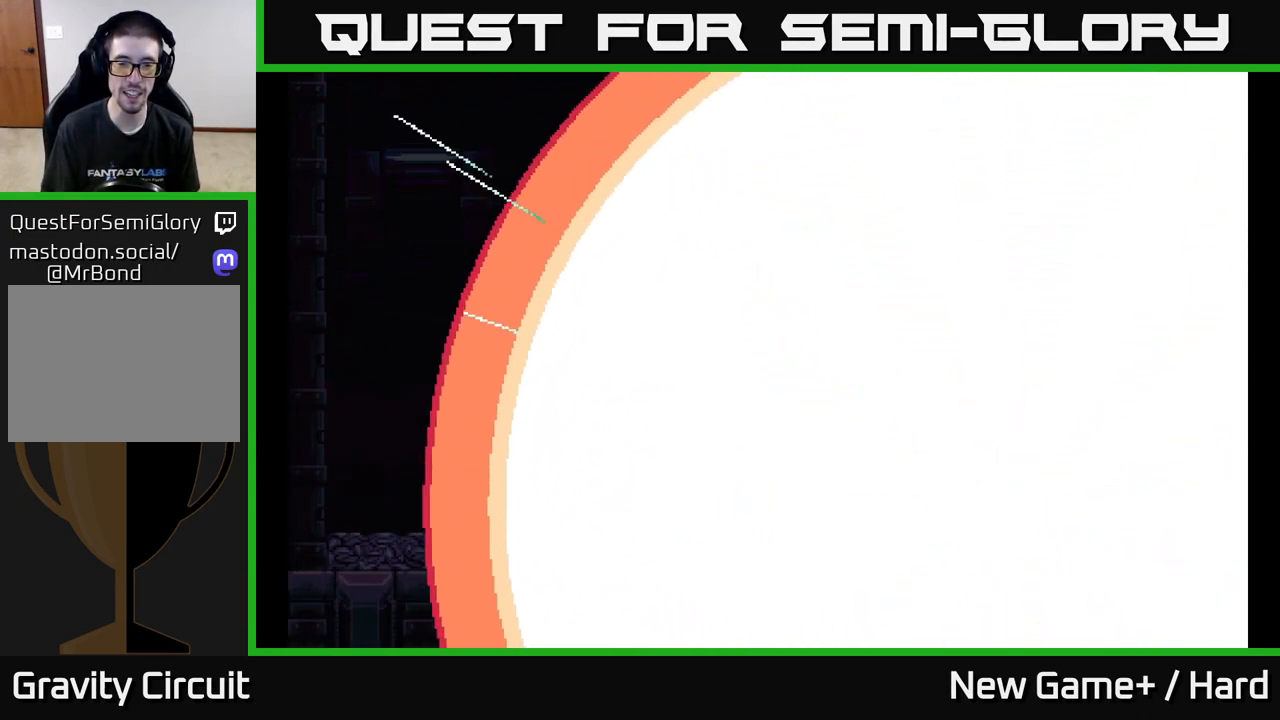
{"buttons": [], "left_stick": "center", "right_stick": "center", "events": []}
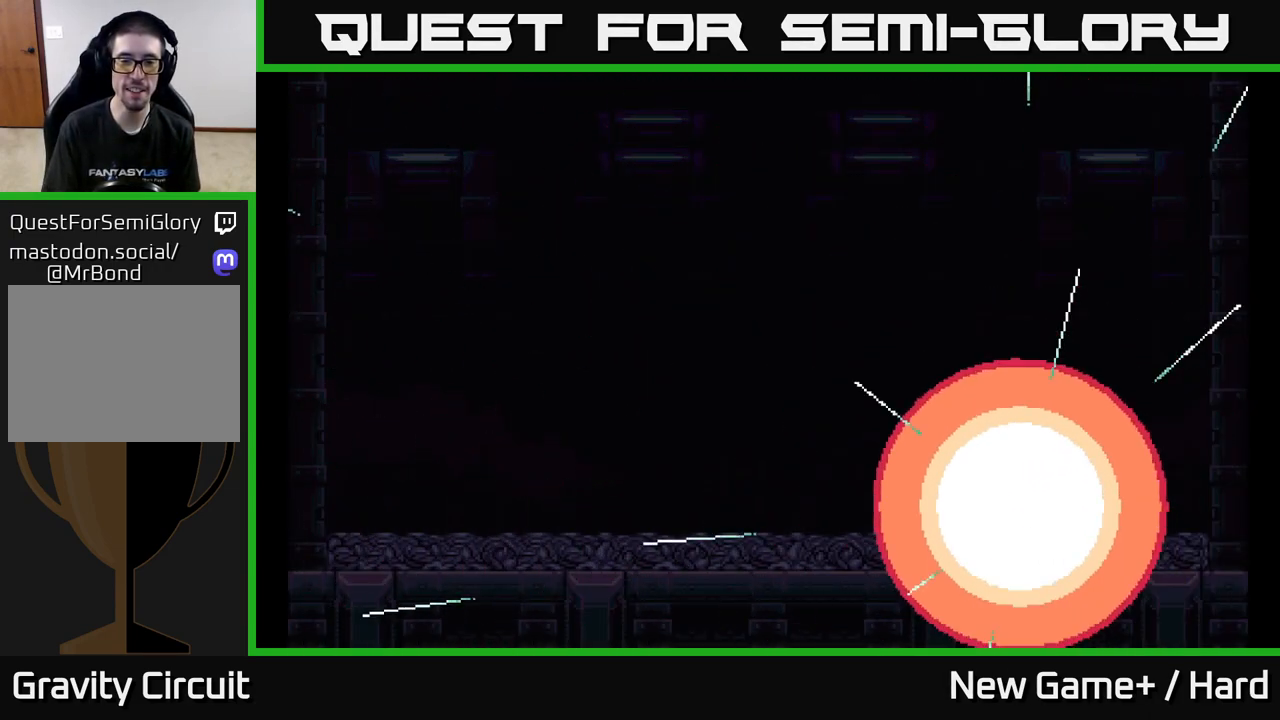
{"buttons": [], "left_stick": "center", "right_stick": "center", "events": []}
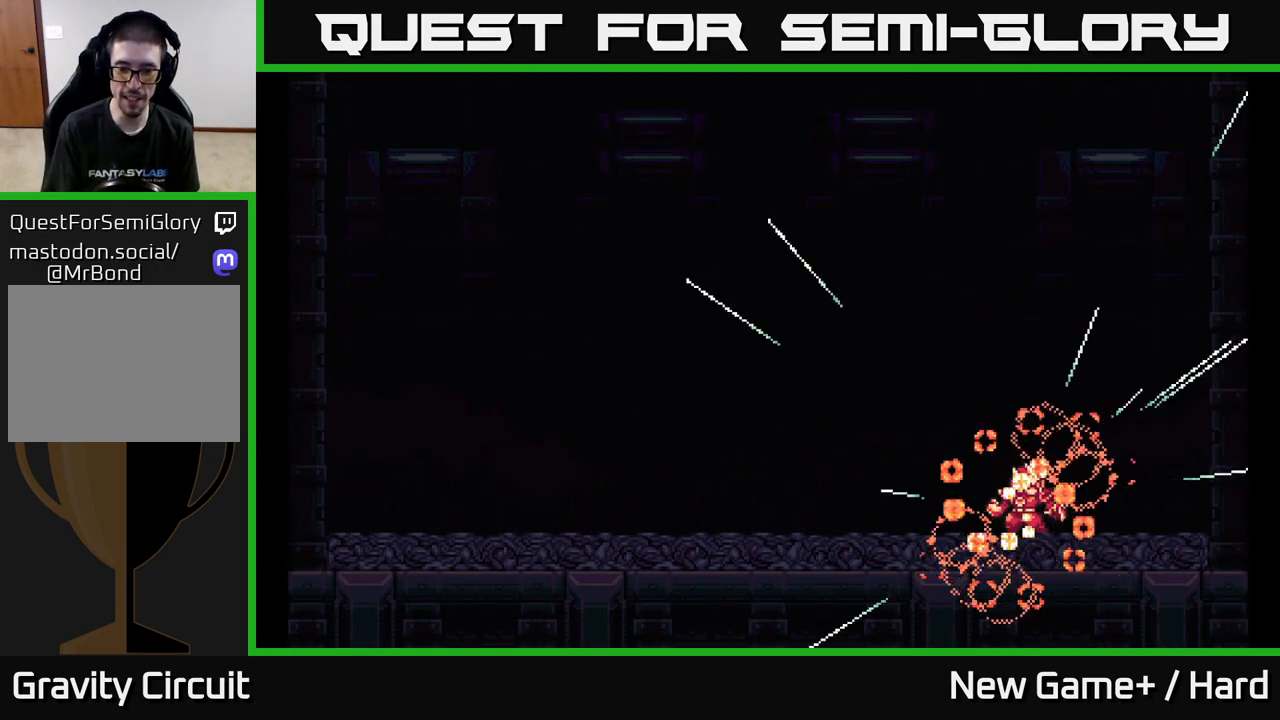
{"buttons": [], "left_stick": "center", "right_stick": "center", "events": []}
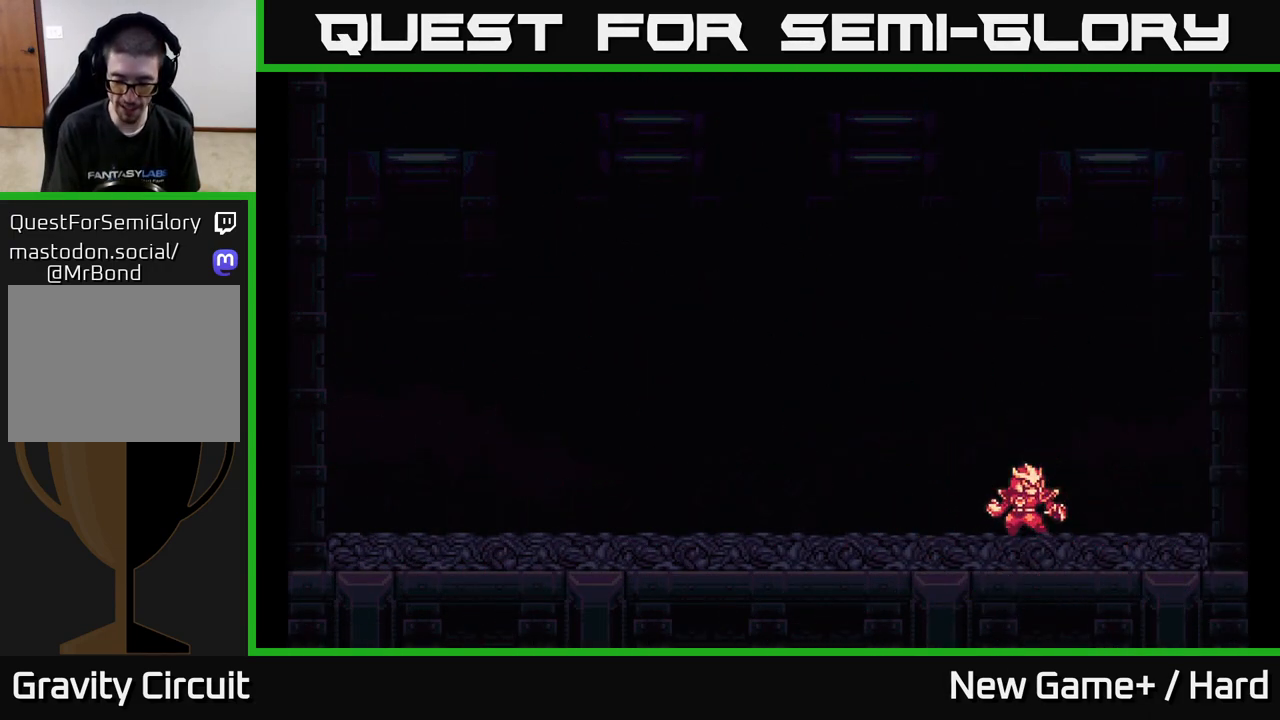
{"buttons": [], "left_stick": "center", "right_stick": "center", "events": []}
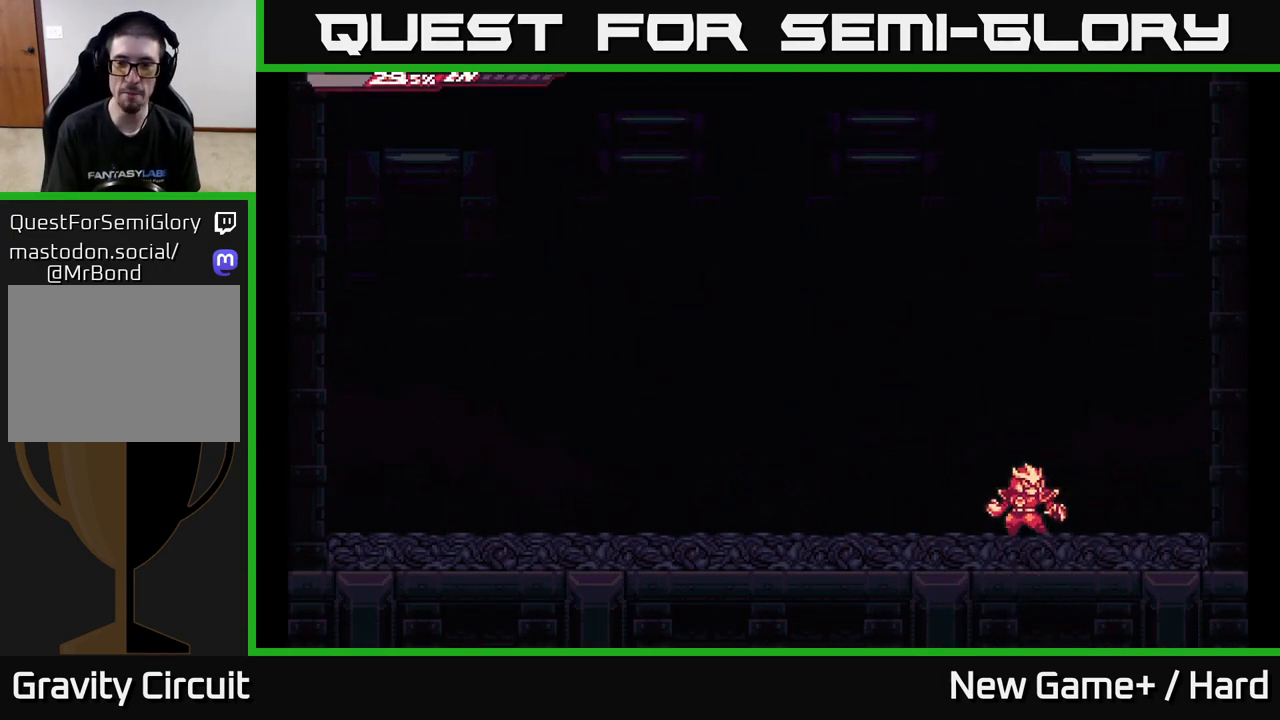
{"buttons": [], "left_stick": "center", "right_stick": "center", "events": []}
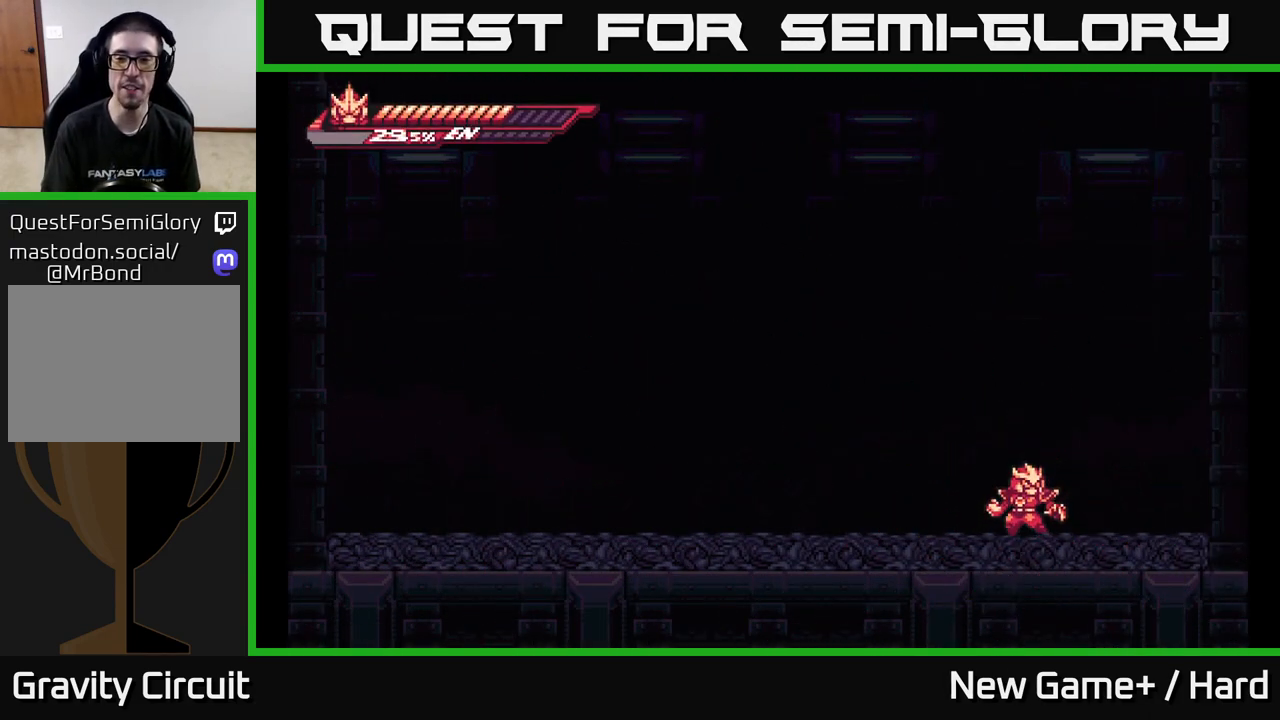
{"buttons": [], "left_stick": "right", "right_stick": "center", "events": [[117, "left_stick", "right"]]}
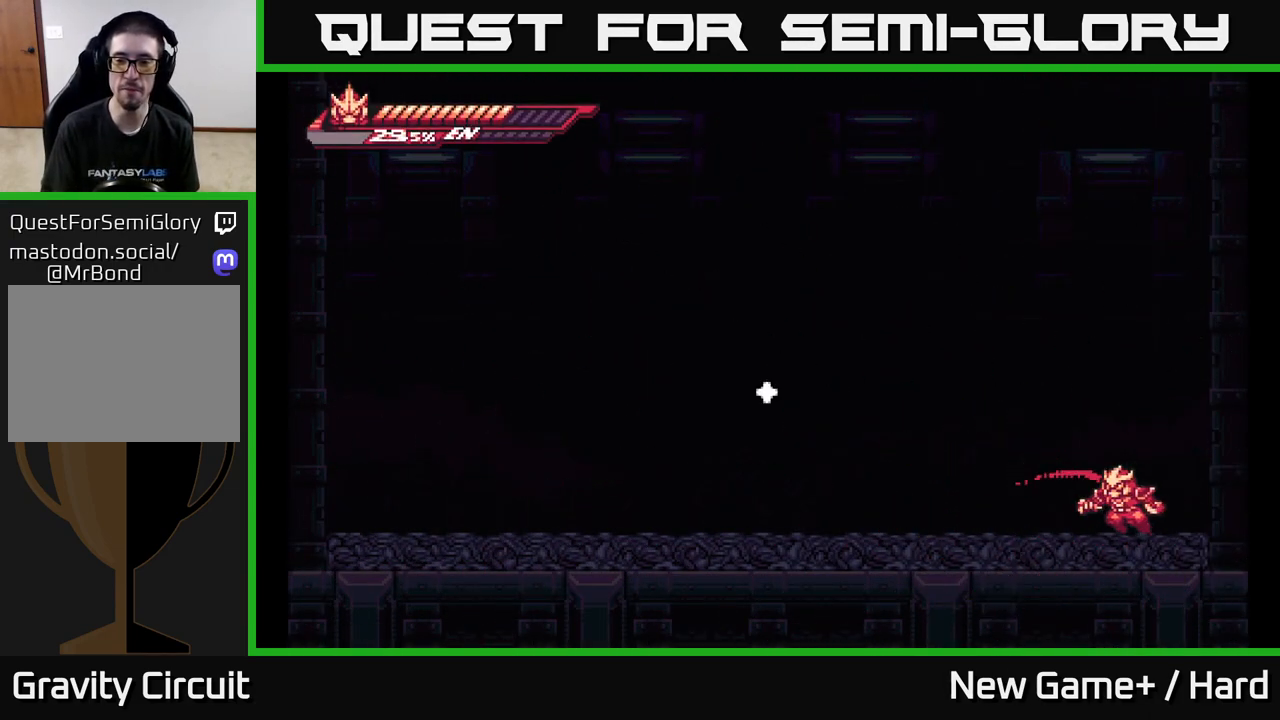
{"buttons": ["A", "L2"], "left_stick": "left", "right_stick": "center", "events": [[17, "left_stick", "left"], [67, "L2", "down"], [367, "A", "down"]]}
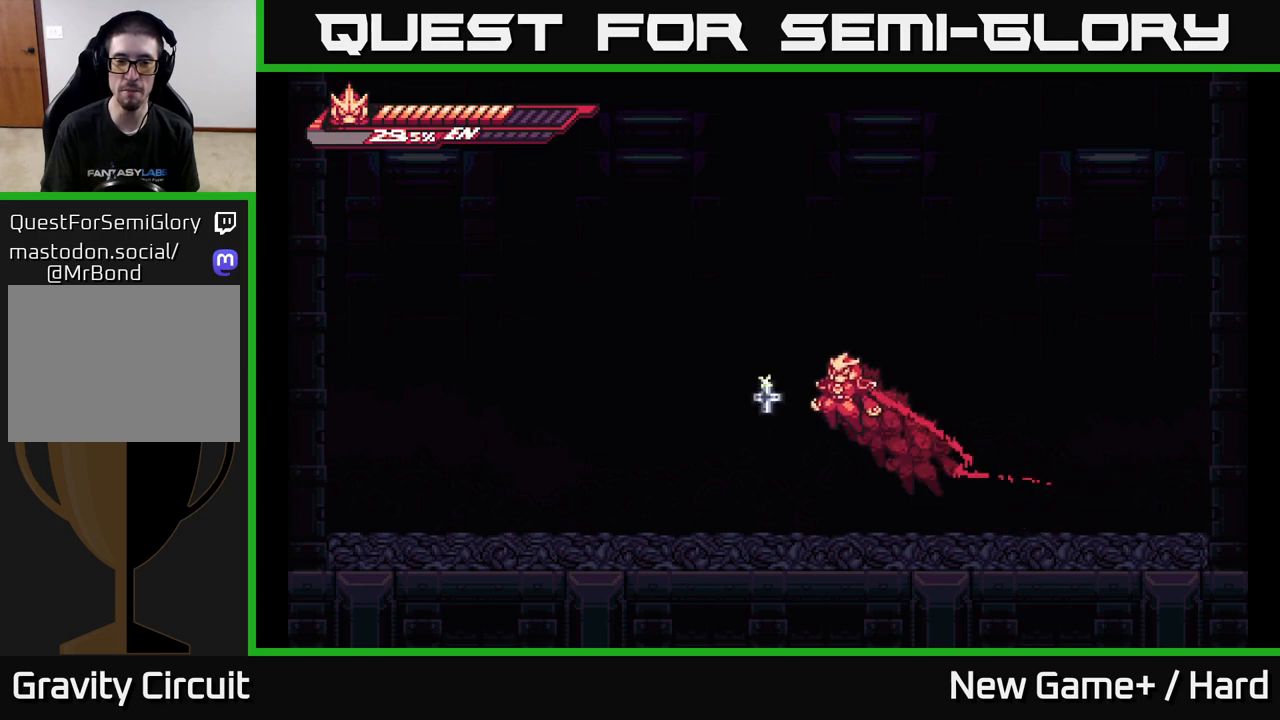
{"buttons": ["A", "X", "L2"], "left_stick": "right", "right_stick": "center", "events": [[133, "A", "up"], [367, "left_stick", "right"], [417, "A", "down"], [500, "X", "down"]]}
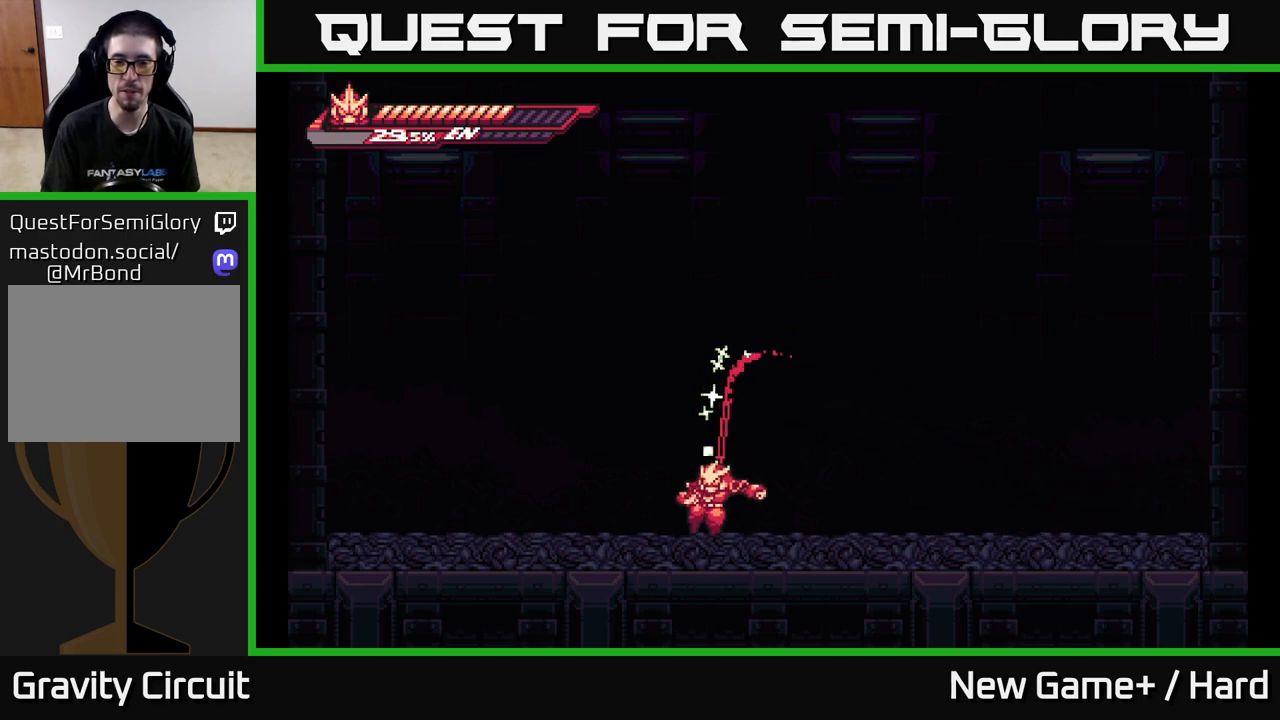
{"buttons": ["L2"], "left_stick": "right", "right_stick": "center", "events": [[183, "L2", "up"], [183, "X", "up"], [200, "A", "up"], [217, "left_stick", "up-right"], [283, "A", "down"], [433, "L2", "down"], [450, "left_stick", "right"], [483, "A", "up"]]}
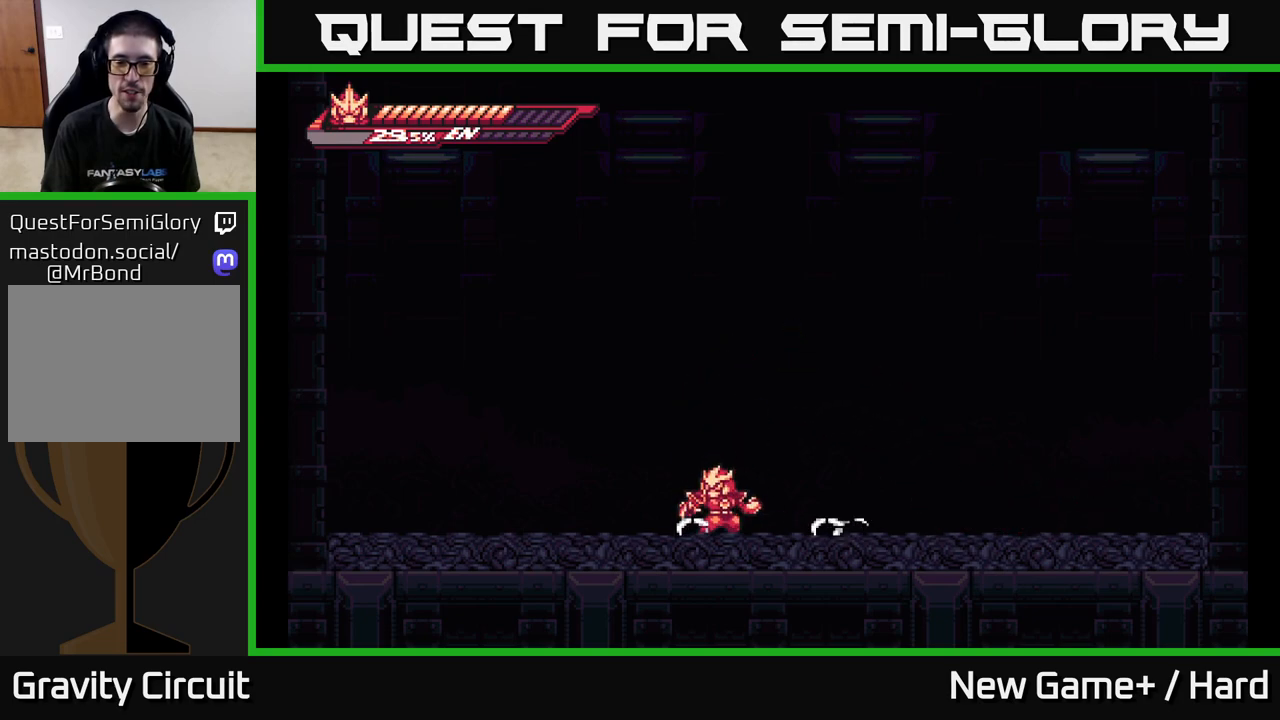
{"buttons": [], "left_stick": "center", "right_stick": "center", "events": [[83, "A", "down"], [167, "L2", "up"], [183, "left_stick", "center"], [233, "X", "down"], [250, "A", "up"], [383, "X", "up"]]}